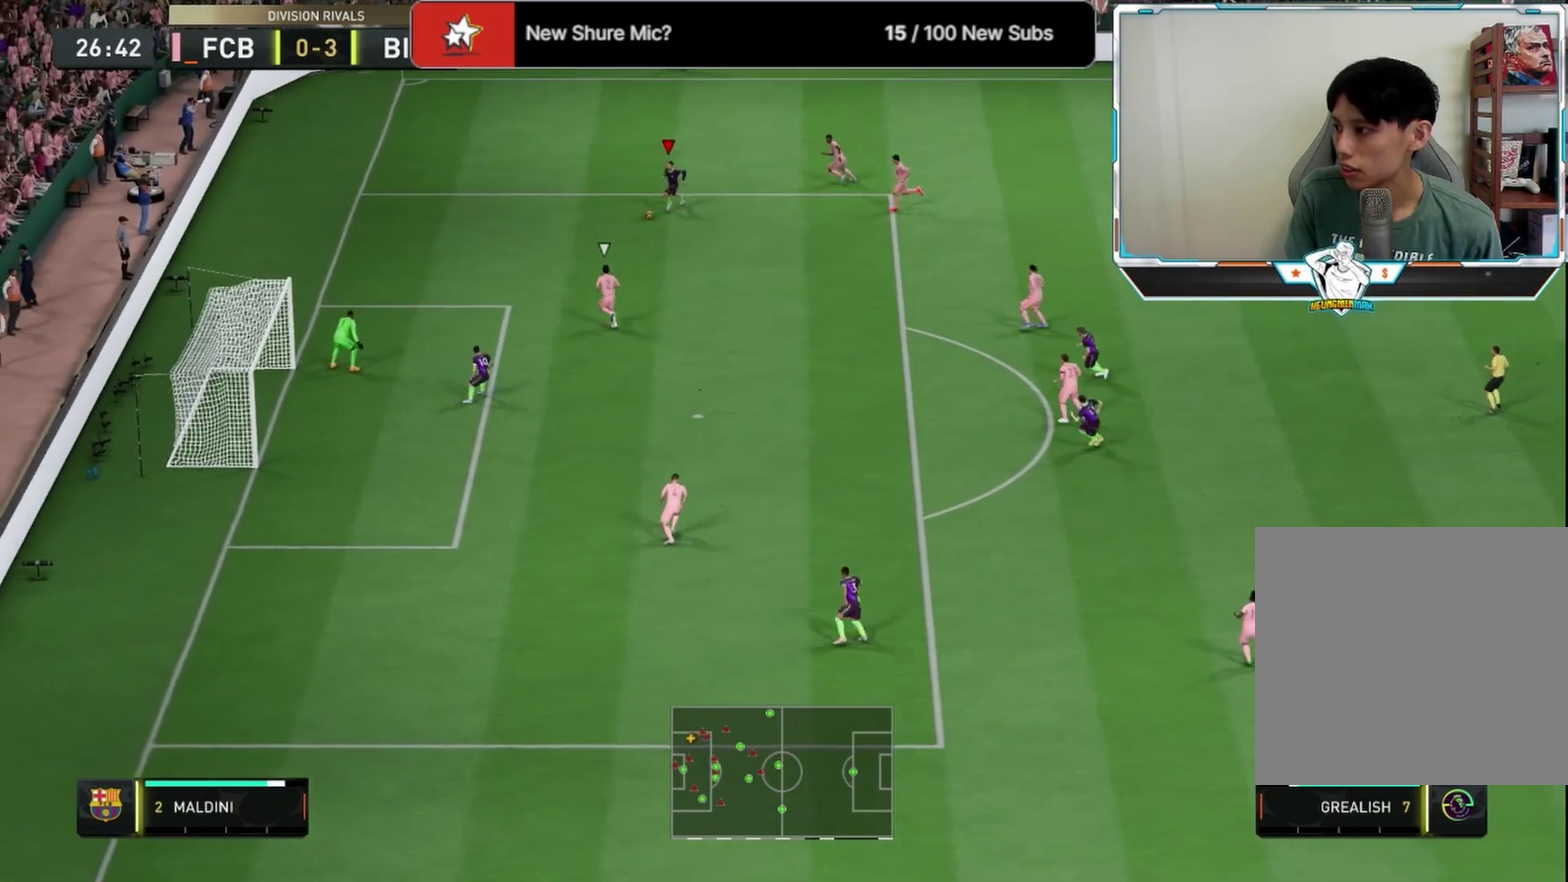
Gameplay with a controller (PlayStation layout); each line is a JSON object with the inputs held at the frame after it (dt_ms = milliseconds from this image to that frame). "events" lists button and stick changes between this image and that frame as [ms after this image, input, new state], when the widget could be followed in between.
{"dt_ms": 333, "buttons": [], "left_stick": "down-left", "right_stick": "left", "events": [[83, "right_stick", "left"]]}
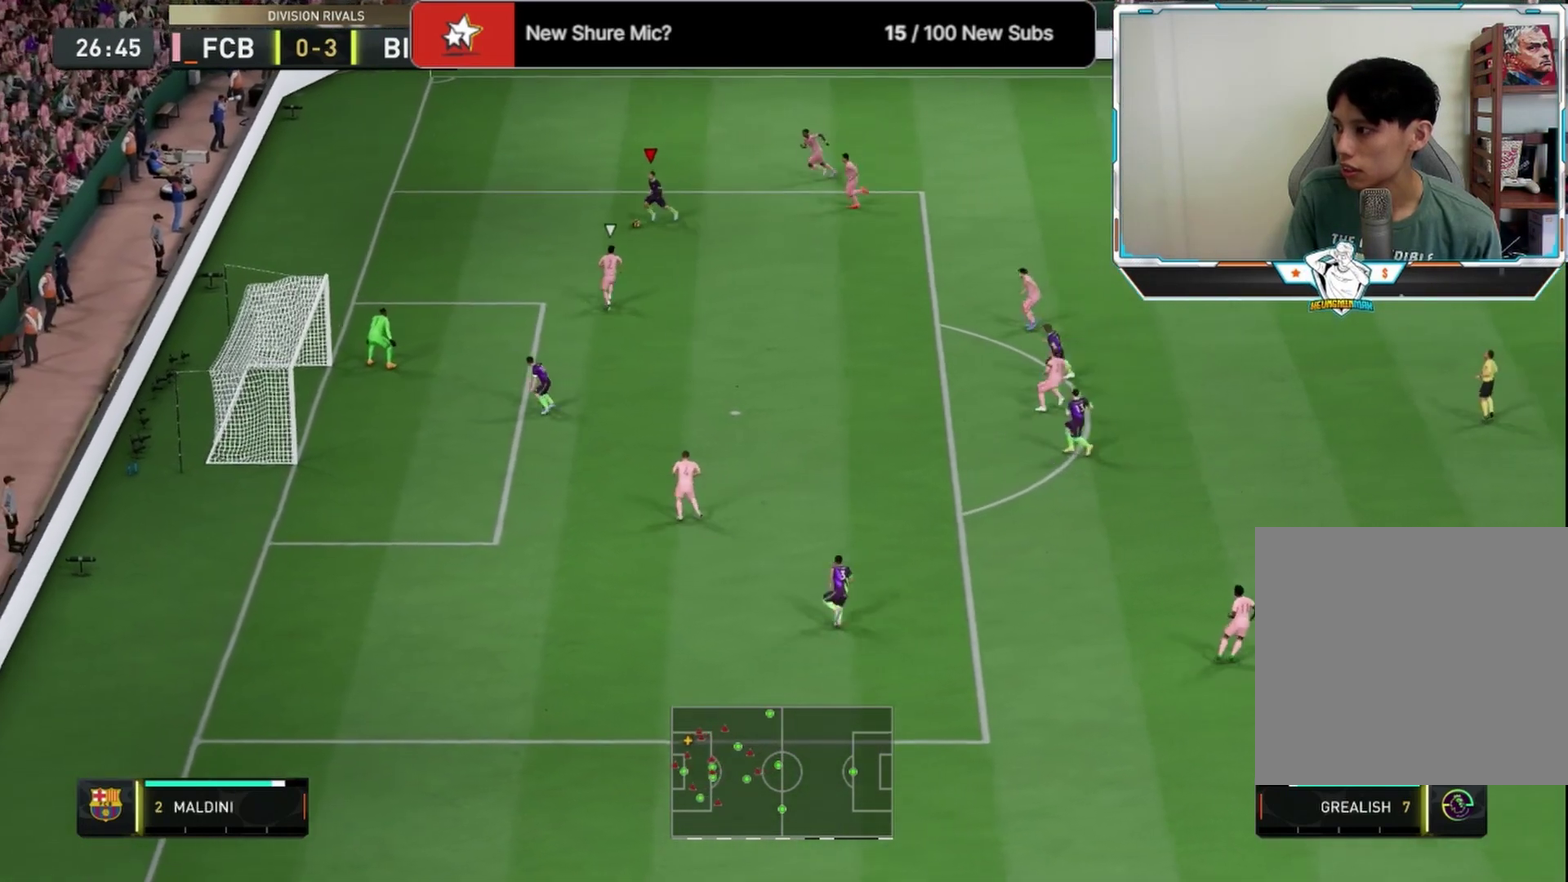
{"dt_ms": 500, "buttons": [], "left_stick": "down-left", "right_stick": "center", "events": [[84, "right_stick", "center"]]}
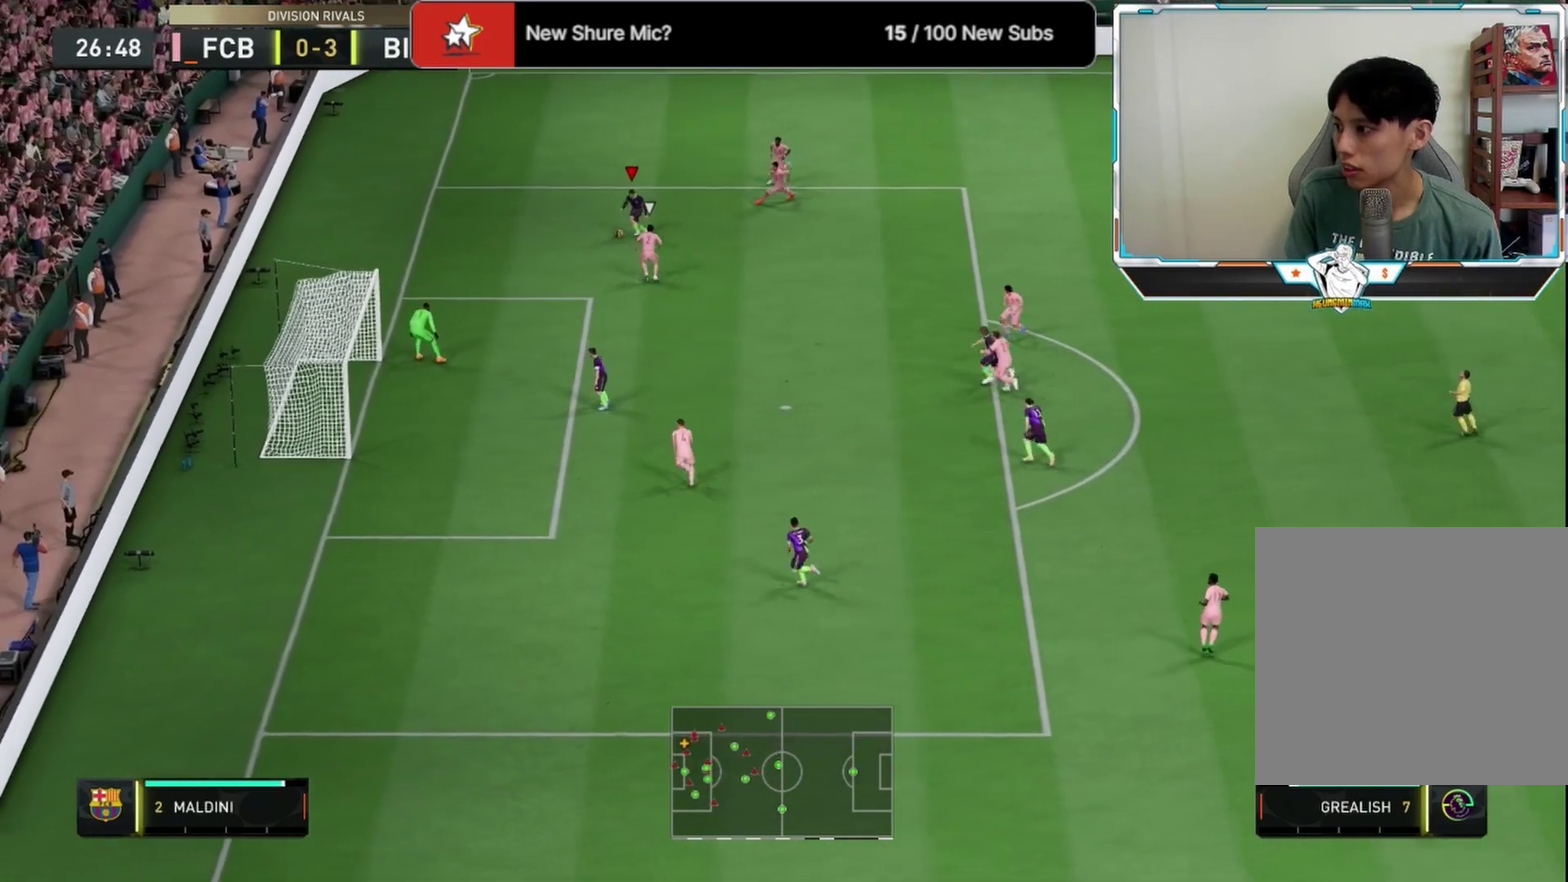
{"dt_ms": 375, "buttons": [], "left_stick": "up", "right_stick": "center", "events": [[84, "left_stick", "left"], [209, "left_stick", "up-left"], [292, "left_stick", "up"]]}
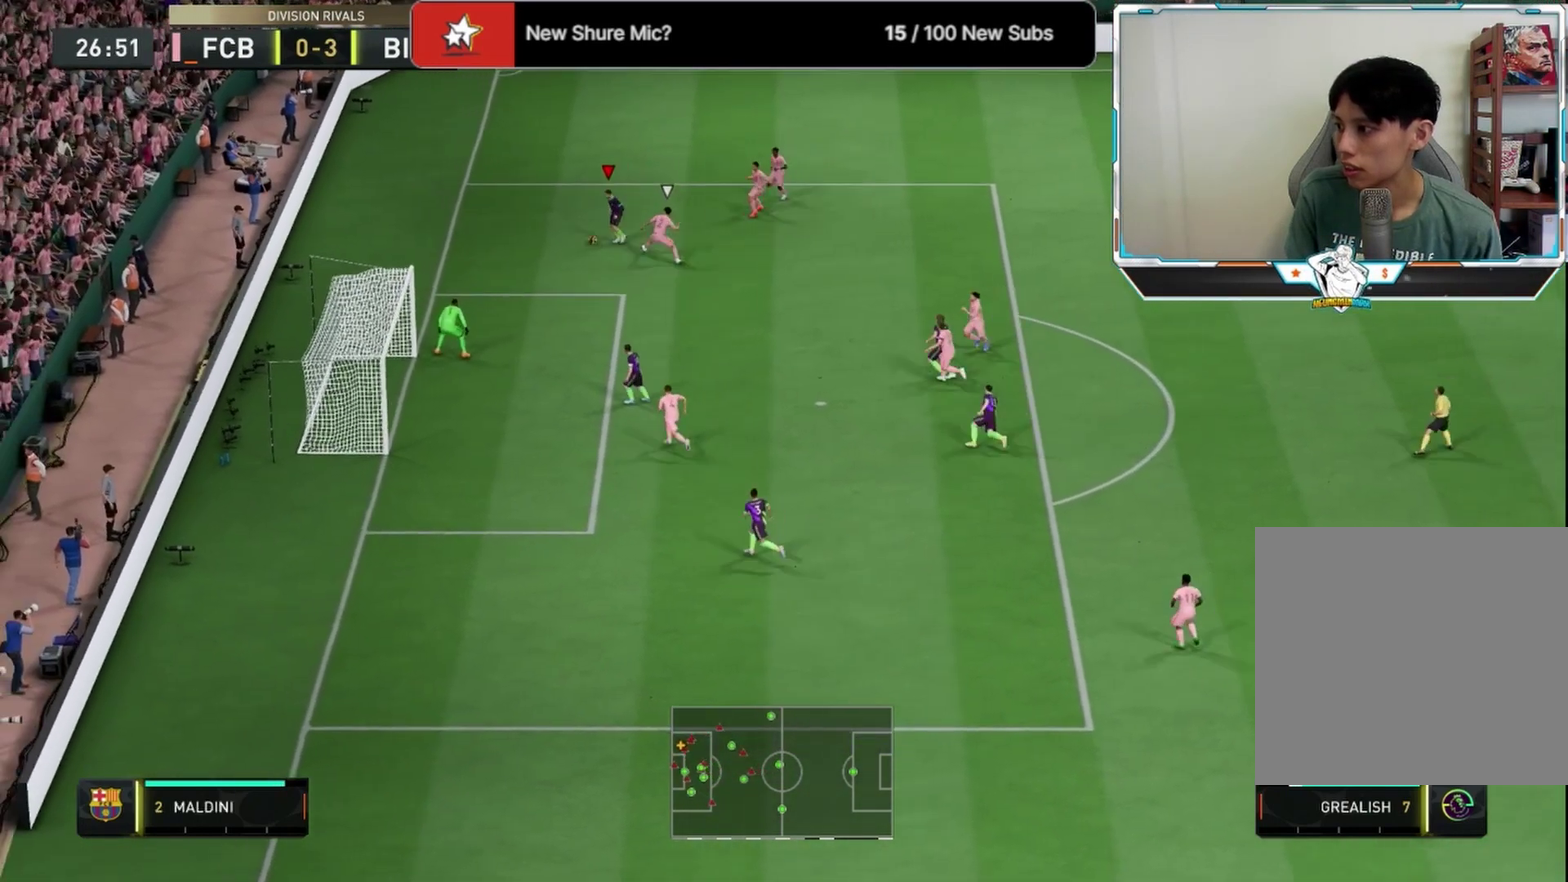
{"dt_ms": 625, "buttons": [], "left_stick": "up-left", "right_stick": "center", "events": [[84, "L3", "down"], [84, "left_stick", "up-right"], [375, "L3", "up"], [417, "left_stick", "down-right"], [542, "left_stick", "up-left"]]}